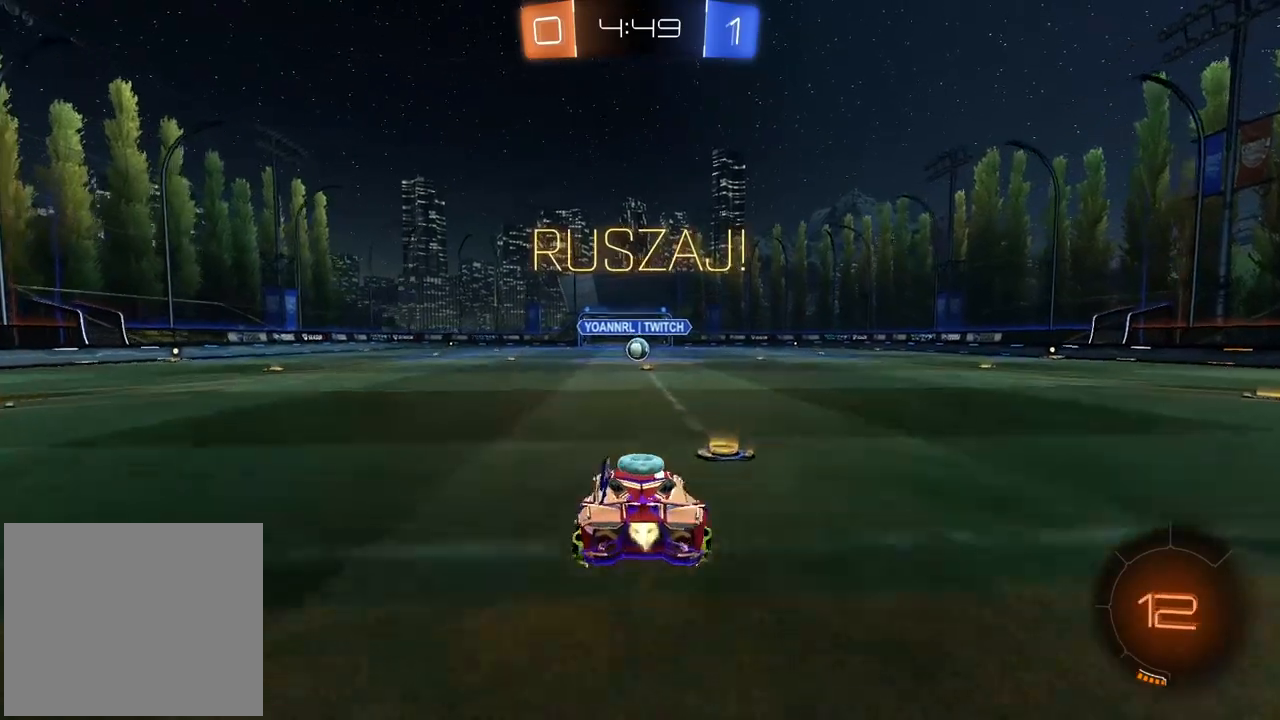
Gameplay with a controller (PlayStation layout); each line is a JSON object with the inputs held at the frame after it (dt_ms = milliseconds from this image to that frame). "events" lists button and stick changes between this image and that frame as [ms after this image, input, new state], when the widget could be followed in between.
{"dt_ms": 500, "buttons": [], "left_stick": "center", "right_stick": "center", "events": [[50, "CROSS", "down"], [133, "CROSS", "up"], [167, "CIRCLE", "up"], [250, "left_stick", "center"], [267, "R2", "up"]]}
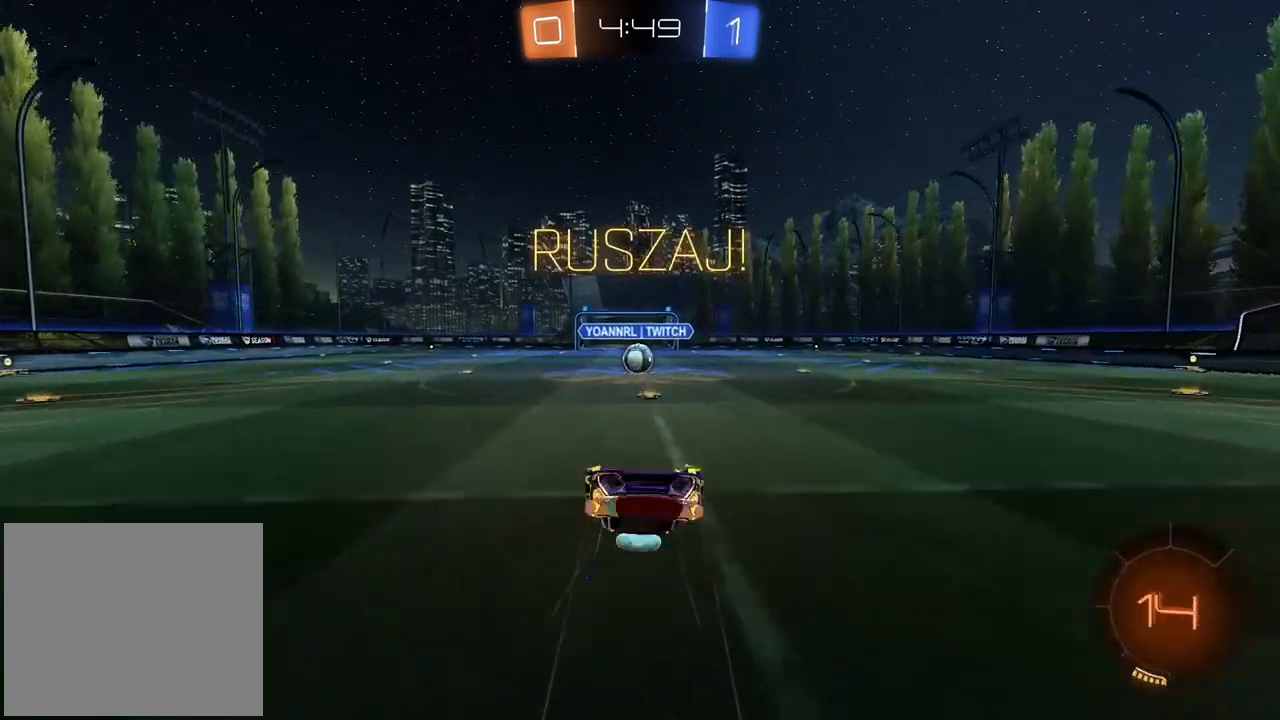
{"dt_ms": 500, "buttons": ["R2"], "left_stick": "center", "right_stick": "center", "events": [[267, "R2", "down"]]}
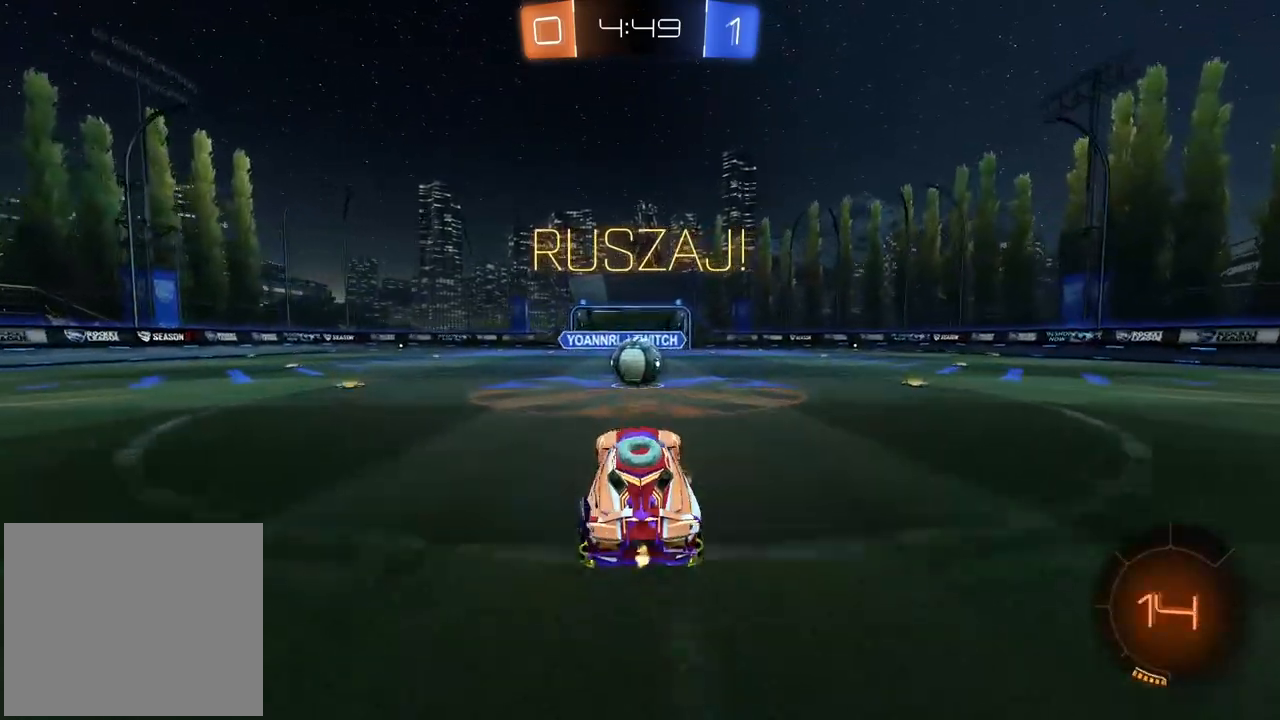
{"dt_ms": 500, "buttons": ["CROSS", "L2", "R2"], "left_stick": "up-right", "right_stick": "center", "events": [[183, "CROSS", "down"], [283, "CROSS", "up"], [317, "L2", "down"], [317, "left_stick", "up-right"], [400, "CROSS", "down"]]}
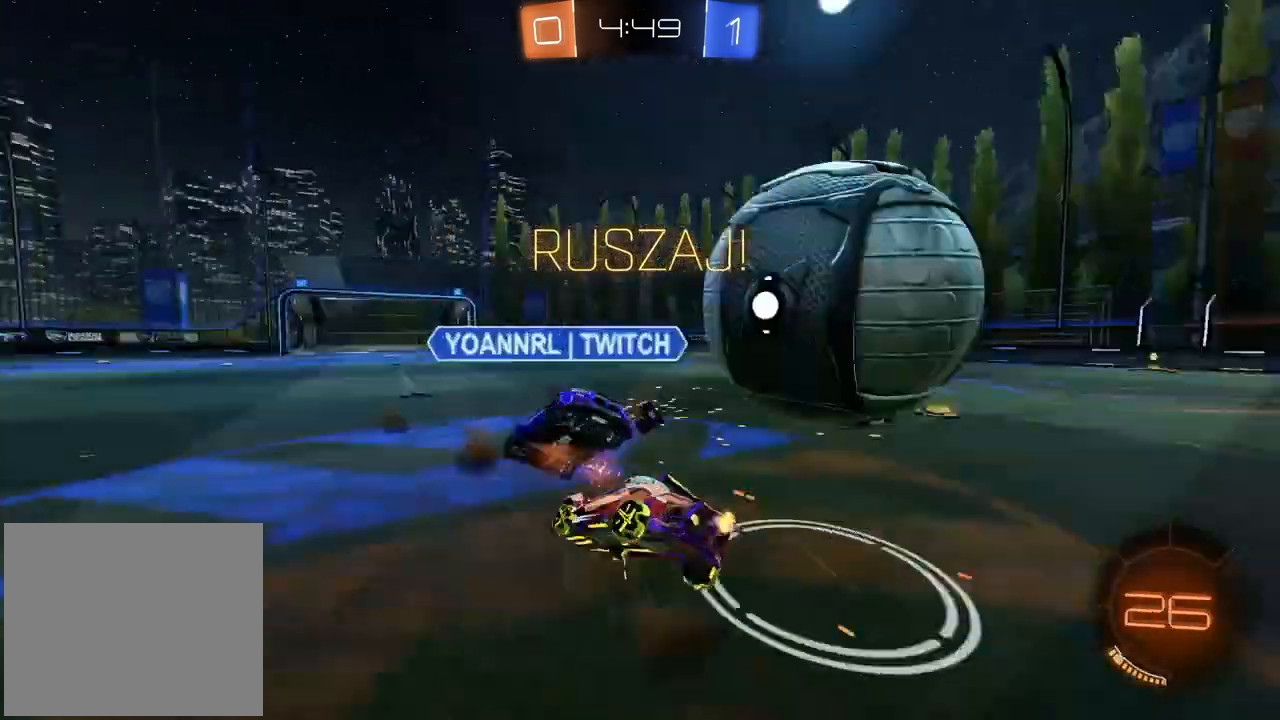
{"dt_ms": 500, "buttons": [], "left_stick": "center", "right_stick": "center", "events": [[50, "CROSS", "up"], [167, "L2", "up"], [167, "R2", "up"], [167, "left_stick", "center"]]}
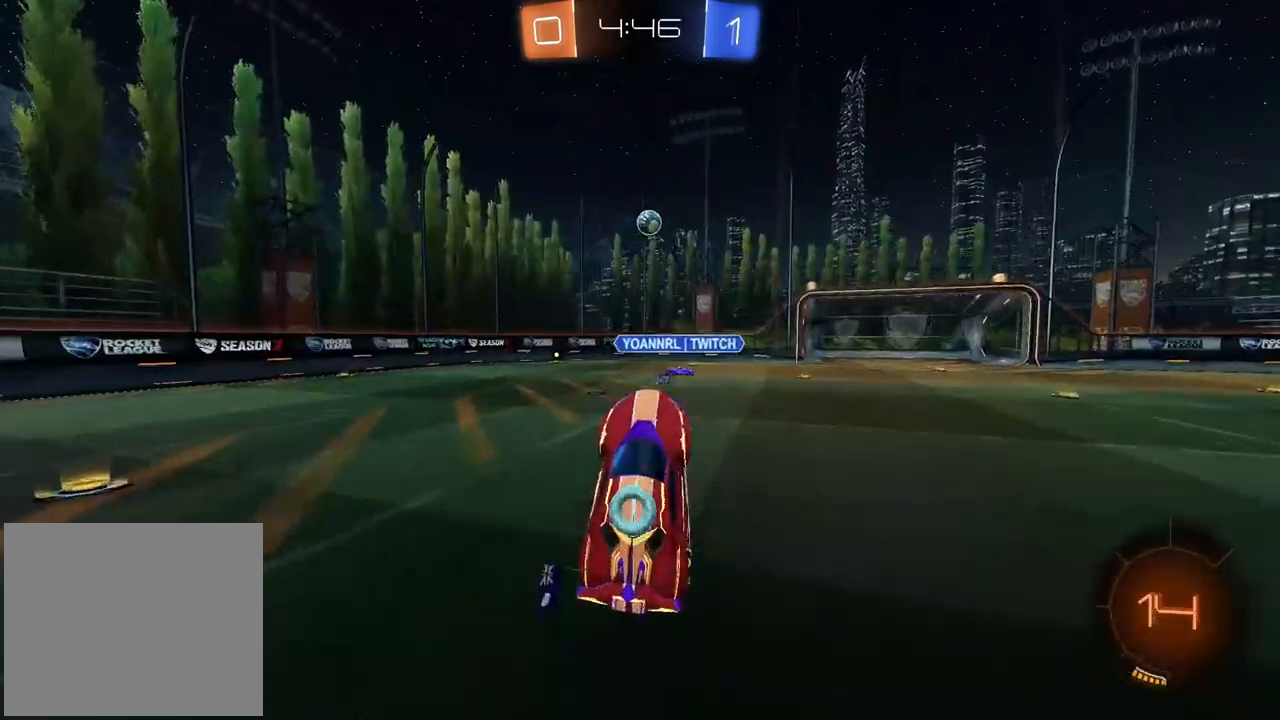
{"dt_ms": 500, "buttons": ["R2"], "left_stick": "right", "right_stick": "center", "events": [[50, "R2", "down"], [300, "left_stick", "right"]]}
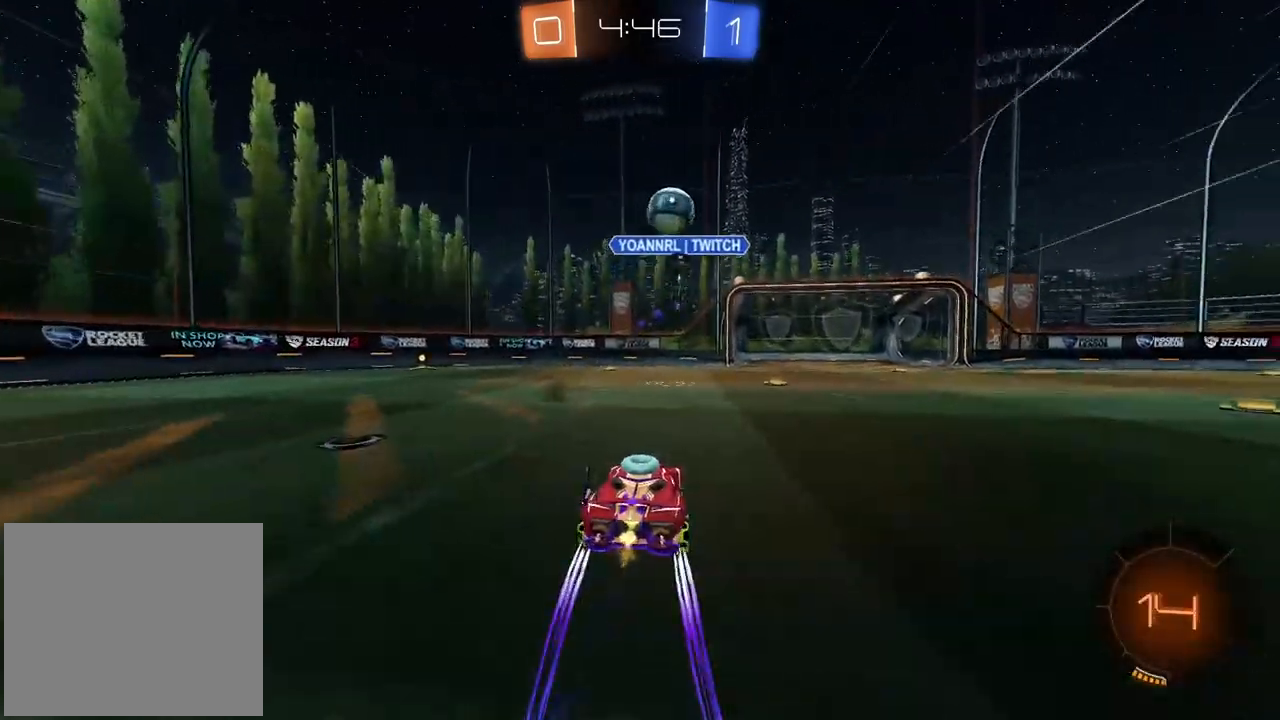
{"dt_ms": 500, "buttons": ["R2"], "left_stick": "center", "right_stick": "center", "events": [[283, "left_stick", "center"]]}
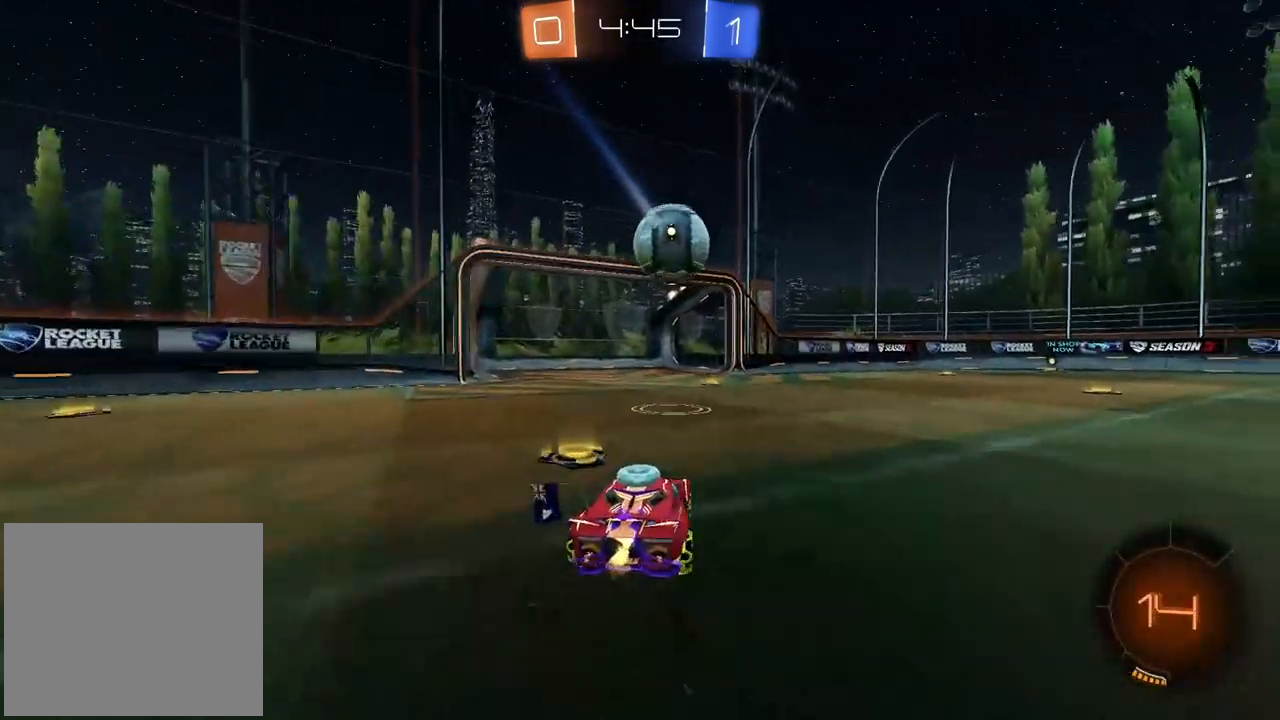
{"dt_ms": 500, "buttons": ["R2"], "left_stick": "center", "right_stick": "center", "events": []}
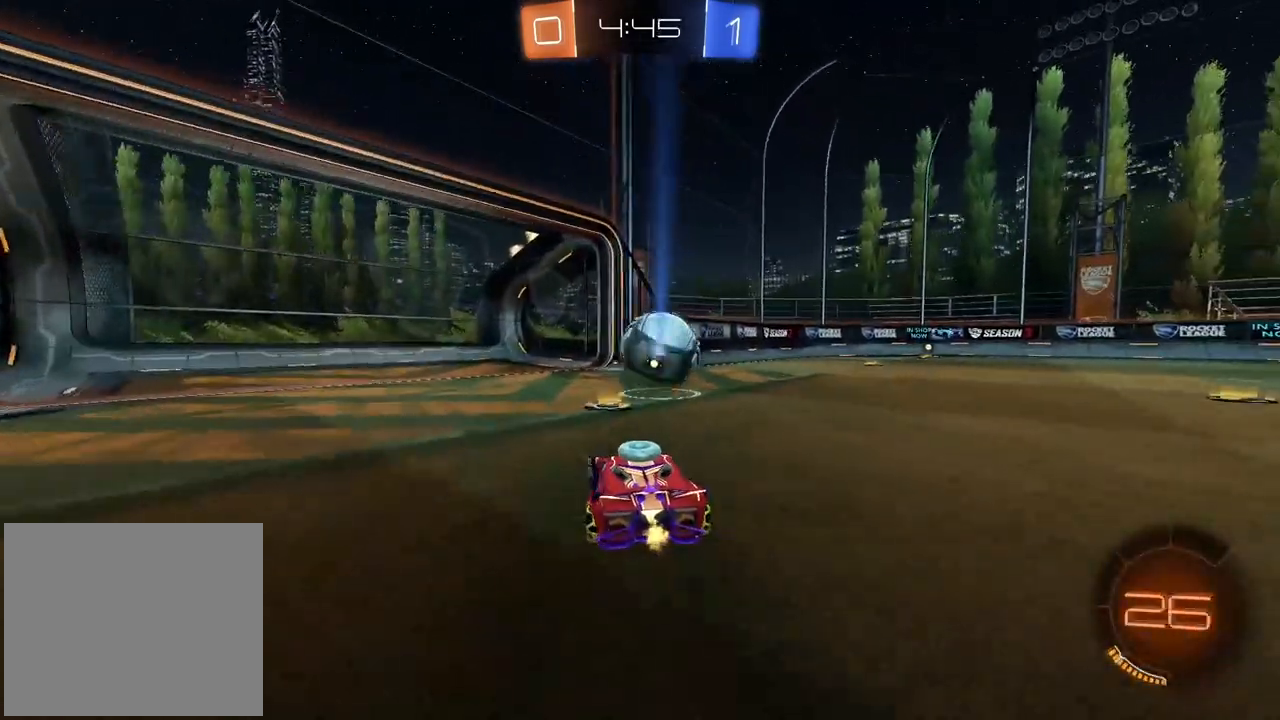
{"dt_ms": 1000, "buttons": [], "left_stick": "right", "right_stick": "center", "events": [[250, "R2", "up"], [500, "left_stick", "right"], [700, "L2", "down"], [783, "L2", "up"]]}
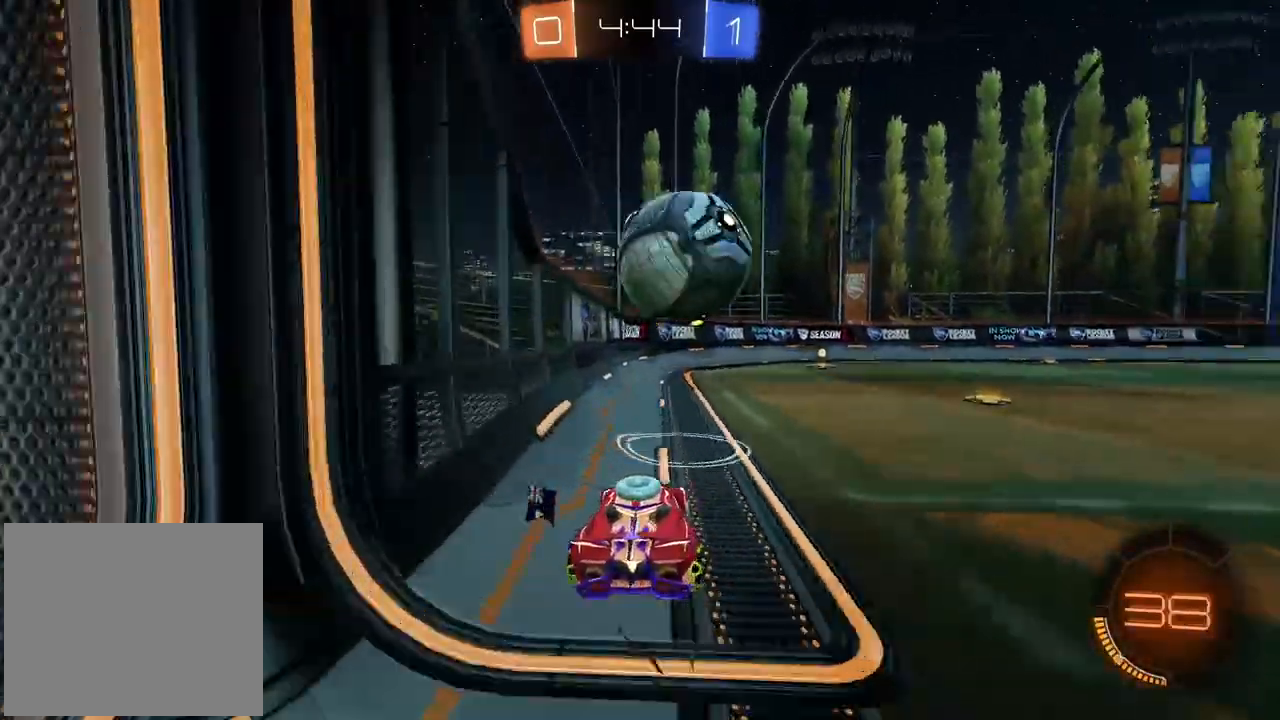
{"dt_ms": 500, "buttons": ["CIRCLE", "R2"], "left_stick": "center", "right_stick": "center", "events": [[67, "R2", "down"], [133, "CIRCLE", "down"], [250, "left_stick", "center"], [350, "left_stick", "down-left"], [400, "CIRCLE", "up"], [500, "CIRCLE", "down"], [500, "left_stick", "center"]]}
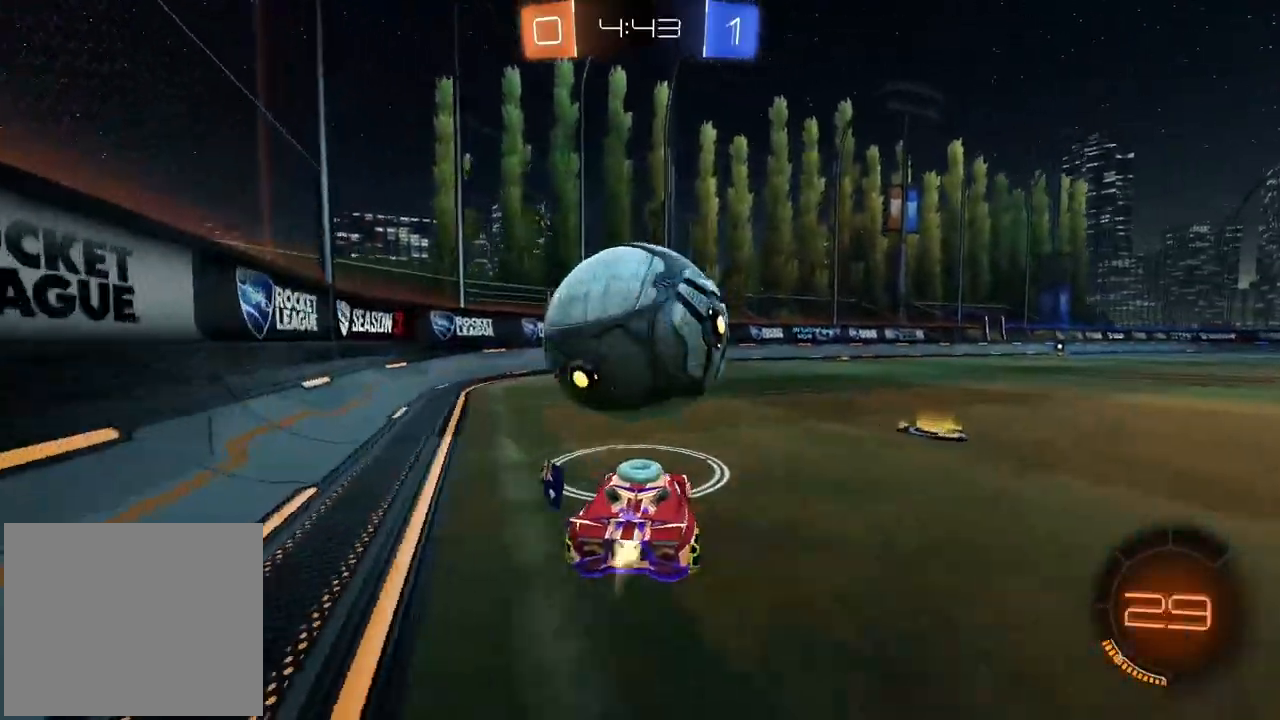
{"dt_ms": 500, "buttons": ["R2"], "left_stick": "center", "right_stick": "center", "events": [[367, "CIRCLE", "up"]]}
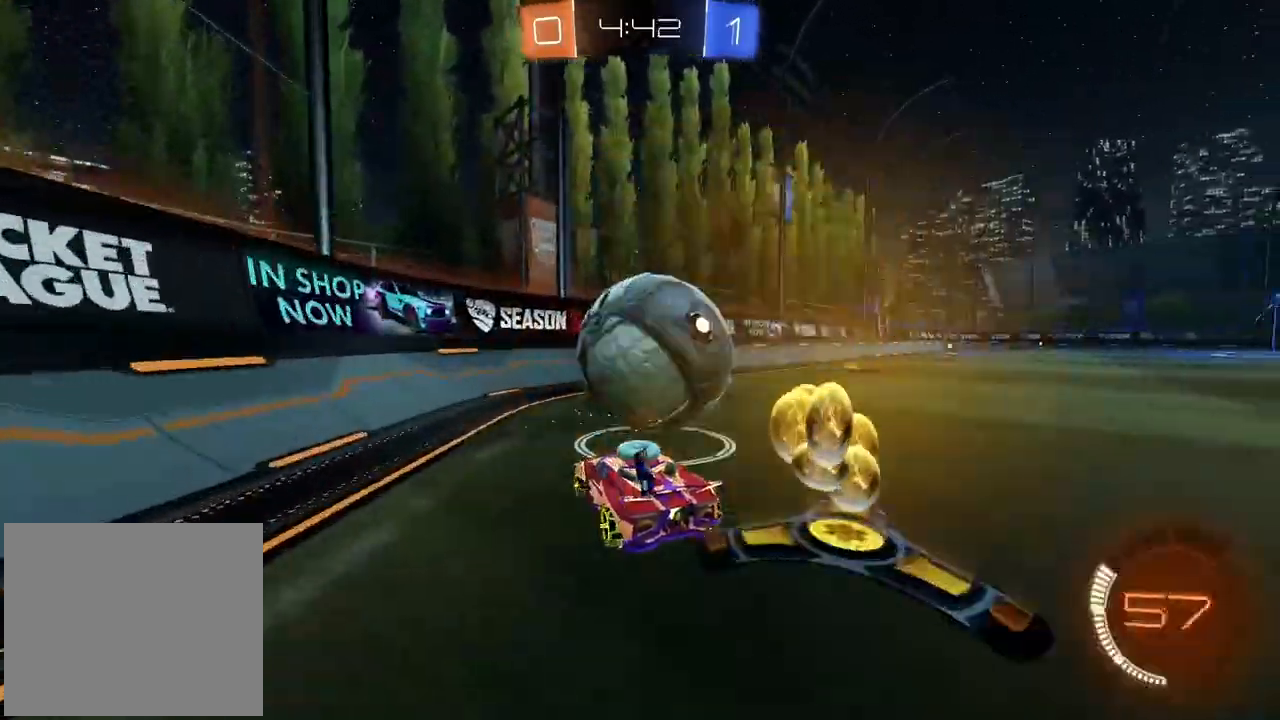
{"dt_ms": 500, "buttons": ["R2"], "left_stick": "center", "right_stick": "center", "events": [[333, "CIRCLE", "down"], [467, "CIRCLE", "up"]]}
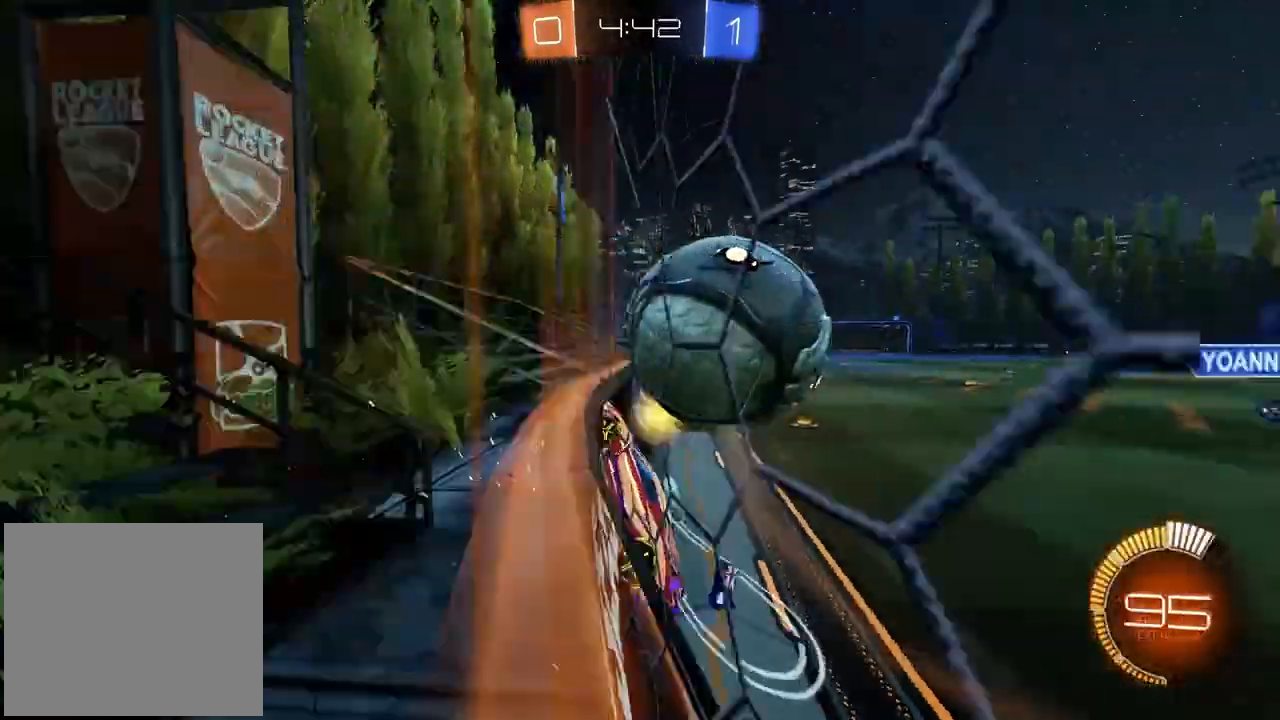
{"dt_ms": 500, "buttons": ["L2"], "left_stick": "right", "right_stick": "center", "events": [[33, "left_stick", "right"], [167, "left_stick", "center"], [383, "left_stick", "right"], [433, "L2", "down"], [450, "R2", "up"]]}
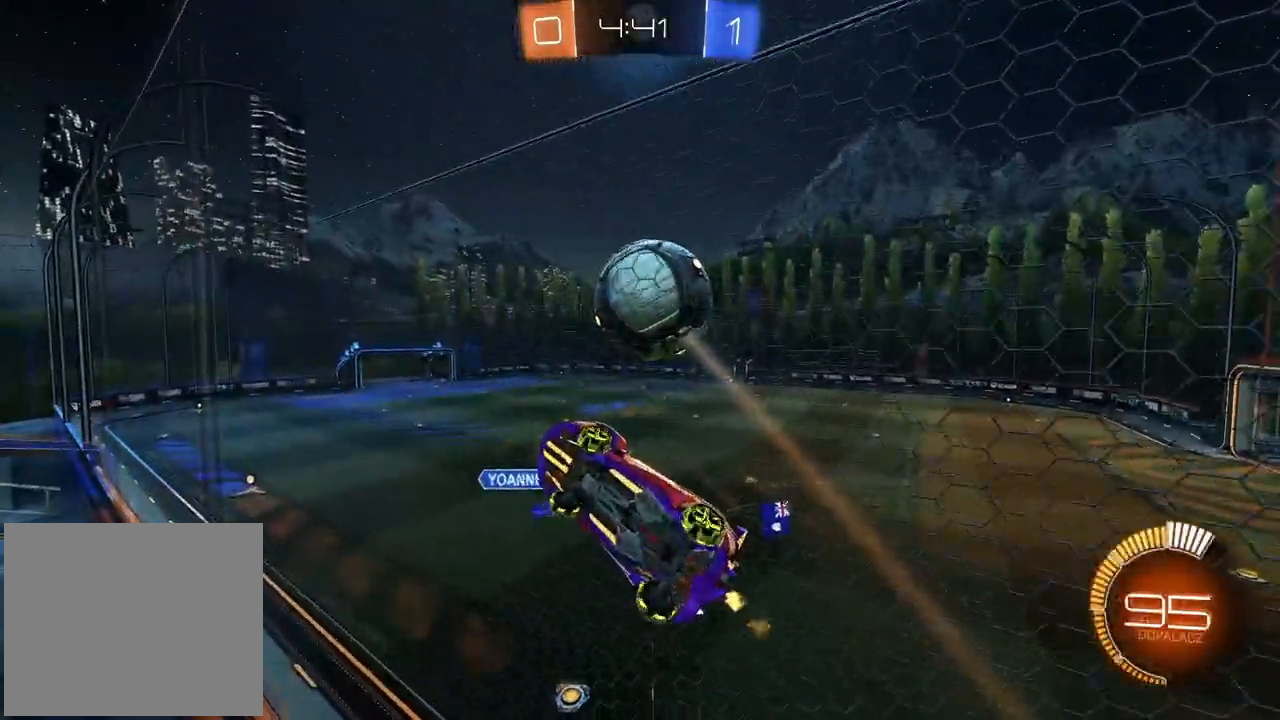
{"dt_ms": 500, "buttons": ["R2"], "left_stick": "right", "right_stick": "center", "events": [[100, "R2", "down"], [183, "L2", "up"]]}
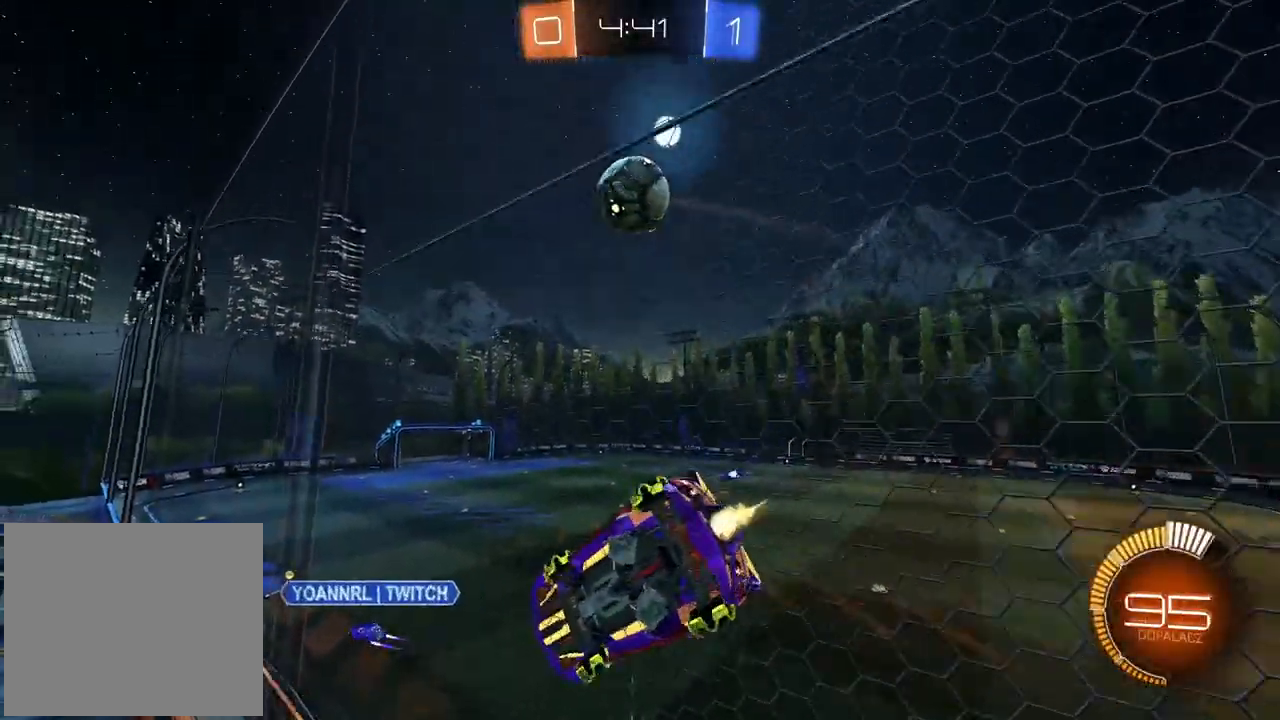
{"dt_ms": 500, "buttons": ["R2"], "left_stick": "center", "right_stick": "center", "events": [[33, "CIRCLE", "down"], [33, "left_stick", "center"], [333, "CIRCLE", "up"]]}
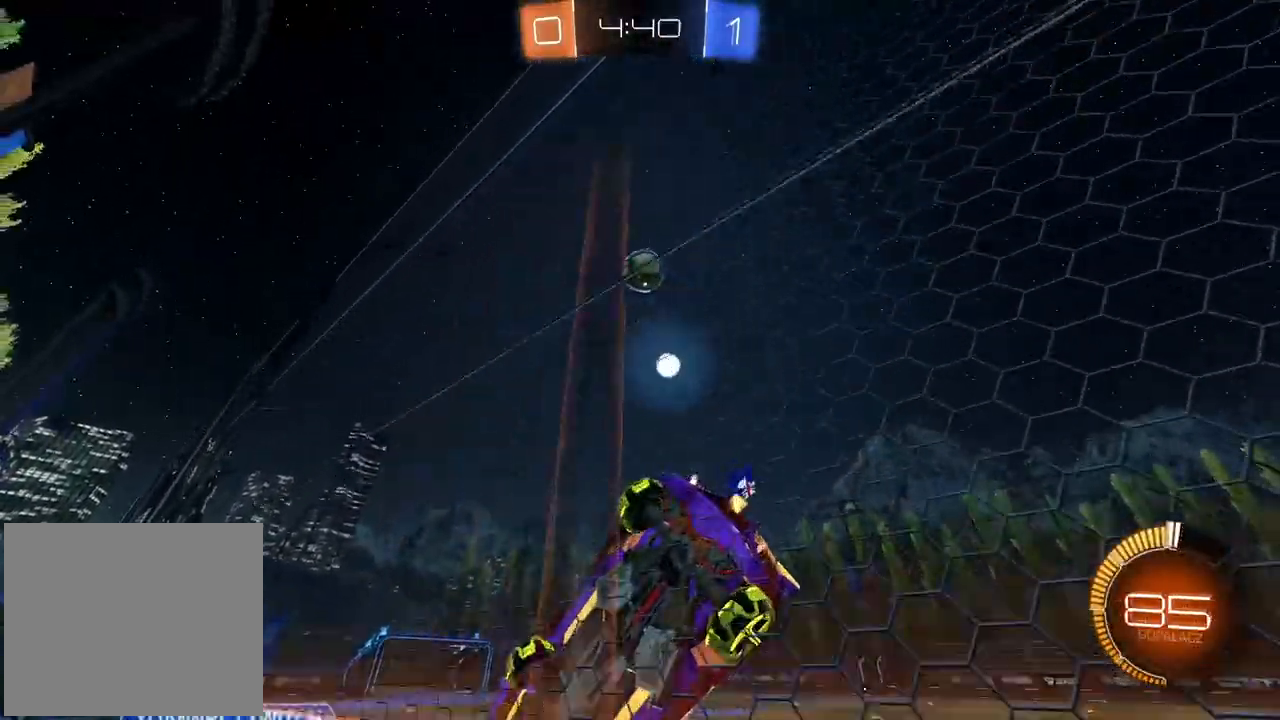
{"dt_ms": 500, "buttons": ["CROSS"], "left_stick": "down", "right_stick": "center", "events": [[300, "left_stick", "left"], [483, "CROSS", "down"], [483, "R2", "up"], [483, "left_stick", "down"]]}
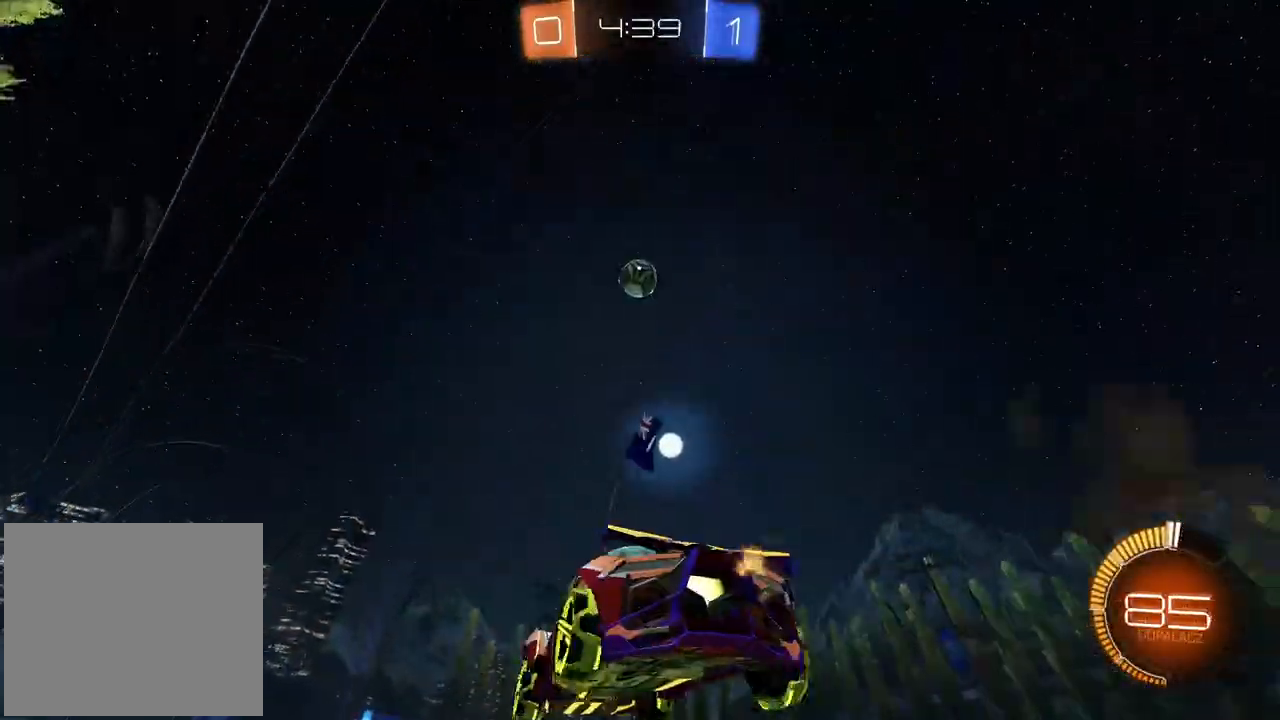
{"dt_ms": 500, "buttons": ["CROSS", "CIRCLE", "R2"], "left_stick": "up", "right_stick": "center", "events": [[67, "CROSS", "up"], [117, "R2", "down"], [150, "CIRCLE", "down"], [150, "left_stick", "center"], [167, "CROSS", "down"], [267, "left_stick", "down"], [333, "left_stick", "right"], [400, "left_stick", "up"]]}
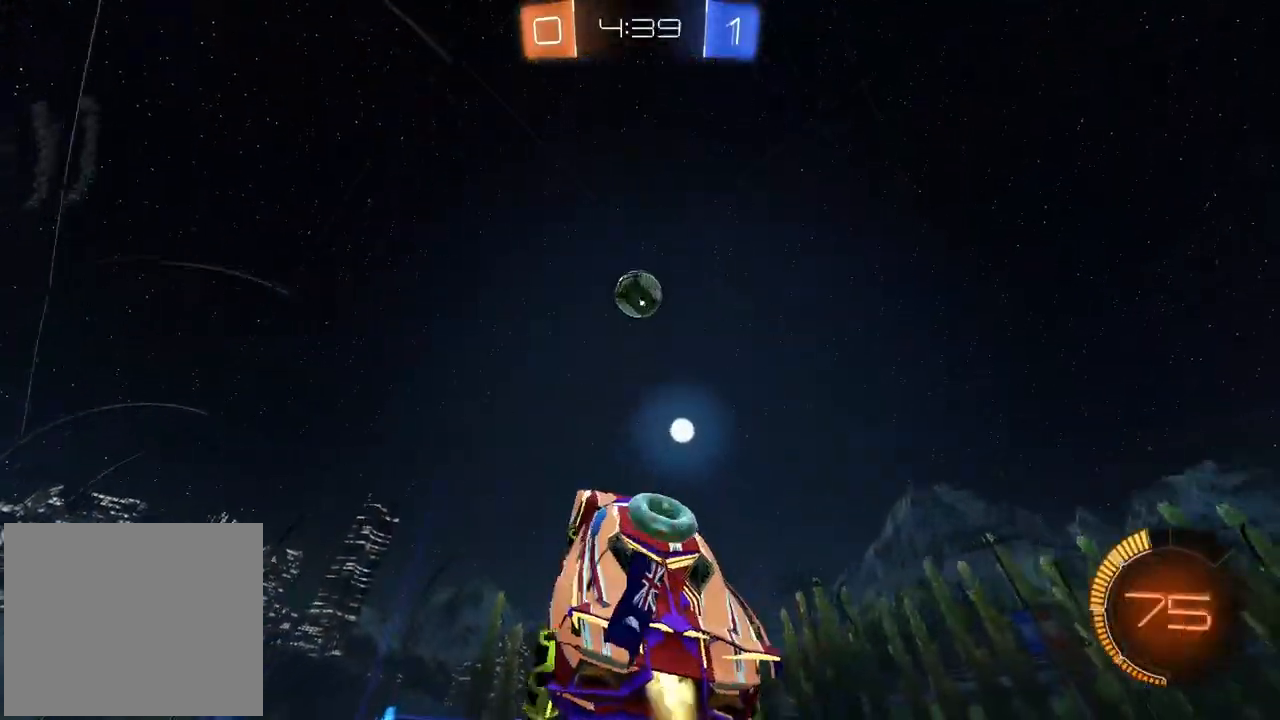
{"dt_ms": 500, "buttons": ["CIRCLE", "R2"], "left_stick": "up-right", "right_stick": "center", "events": [[50, "left_stick", "center"], [100, "CIRCLE", "up"], [100, "CROSS", "up"], [117, "left_stick", "down"], [200, "CIRCLE", "down"], [200, "left_stick", "center"], [383, "left_stick", "up-right"]]}
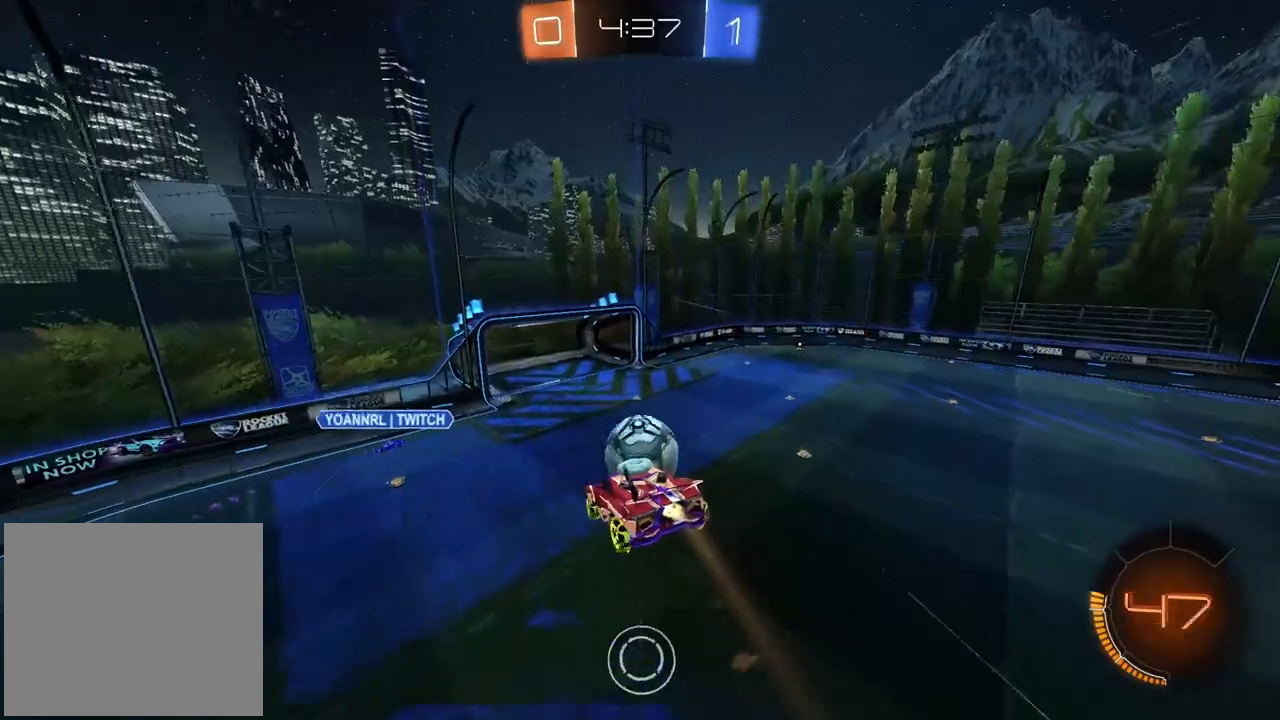
{"dt_ms": 1000, "buttons": ["R2"], "left_stick": "center", "right_stick": "center", "events": [[117, "left_stick", "down-right"], [167, "left_stick", "down"], [283, "L2", "down"], [300, "left_stick", "center"], [400, "L2", "up"], [533, "left_stick", "down"], [683, "CIRCLE", "up"], [883, "left_stick", "center"]]}
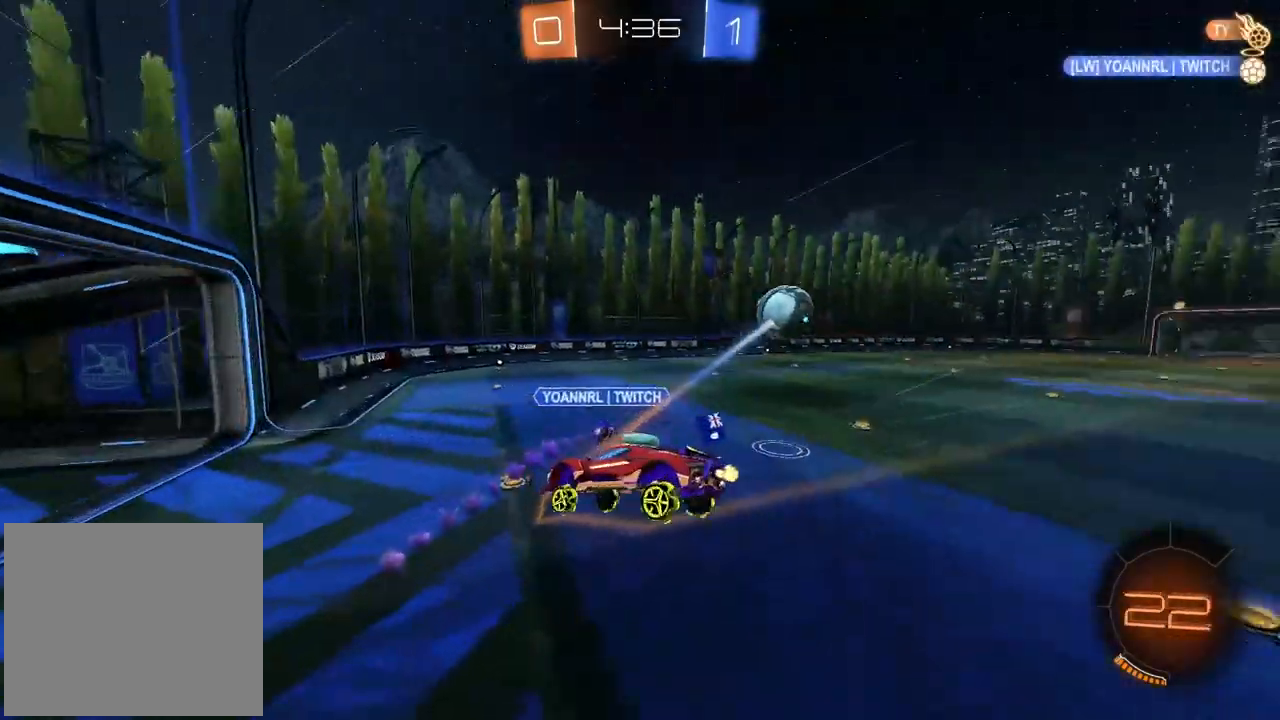
{"dt_ms": 500, "buttons": ["L1", "R2"], "left_stick": "right", "right_stick": "center", "events": [[100, "left_stick", "right"], [433, "L1", "down"]]}
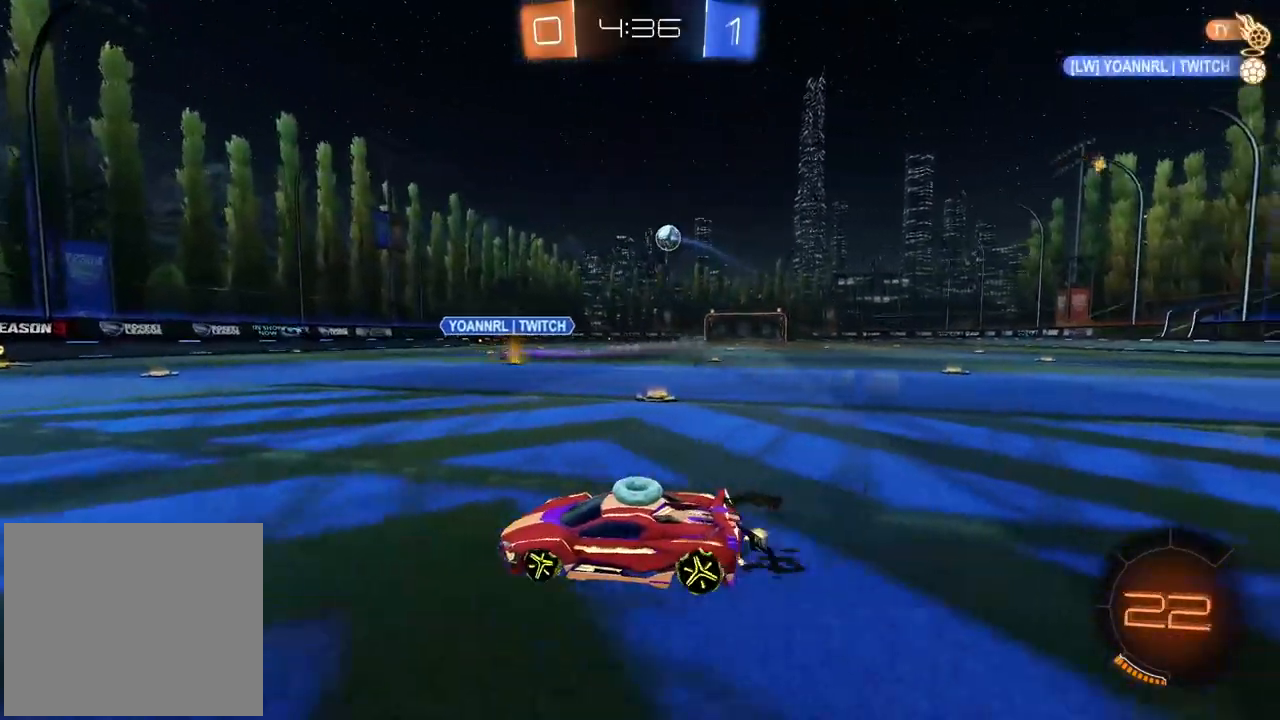
{"dt_ms": 500, "buttons": ["CIRCLE", "R2"], "left_stick": "right", "right_stick": "center", "events": [[33, "L1", "up"], [183, "CIRCLE", "down"]]}
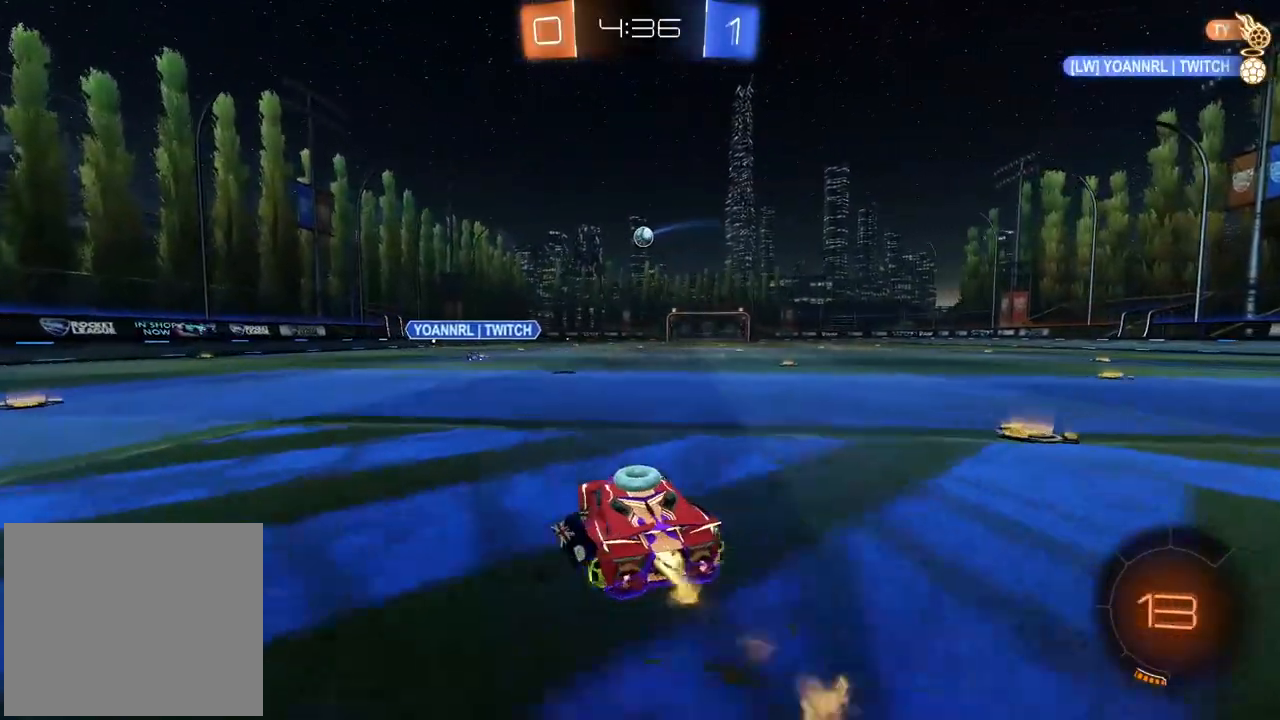
{"dt_ms": 500, "buttons": ["R2"], "left_stick": "up", "right_stick": "center", "events": [[67, "left_stick", "up"], [133, "CROSS", "down"], [217, "CROSS", "up"], [250, "CIRCLE", "up"], [267, "CIRCLE", "down"], [317, "CROSS", "down"], [433, "CIRCLE", "up"], [433, "CROSS", "up"]]}
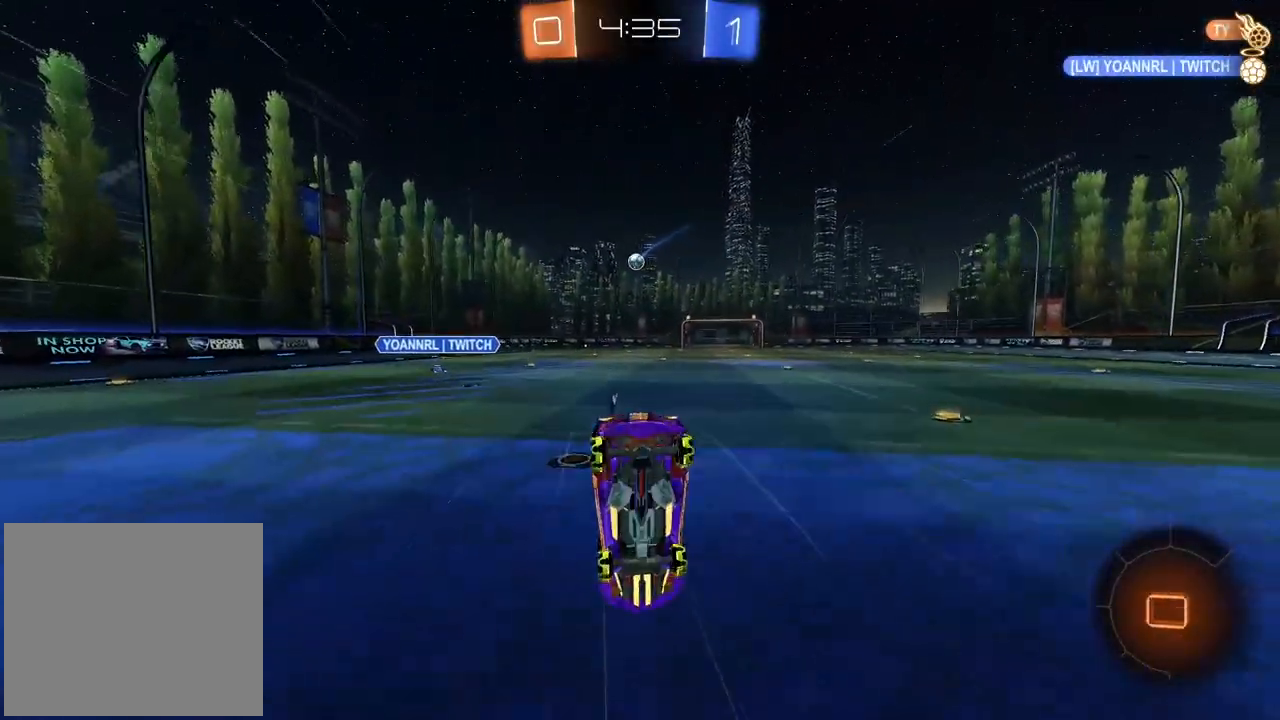
{"dt_ms": 500, "buttons": [], "left_stick": "center", "right_stick": "center", "events": [[33, "left_stick", "center"], [100, "R2", "up"]]}
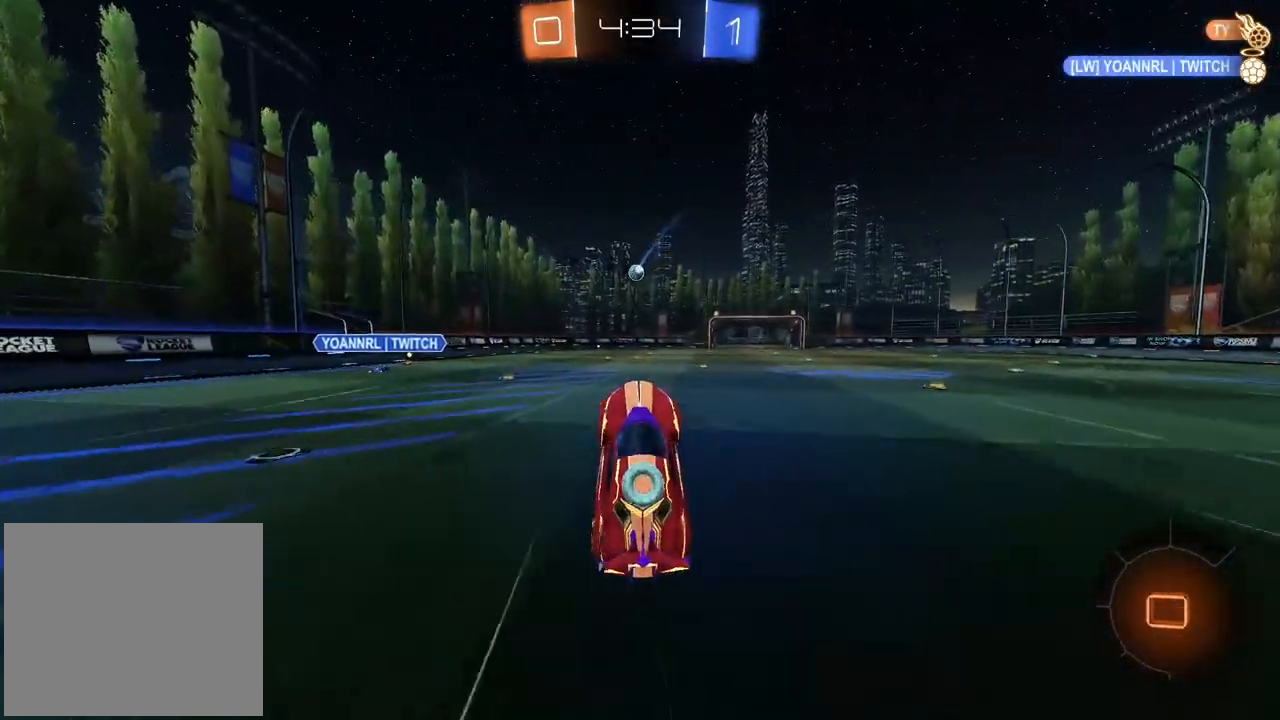
{"dt_ms": 500, "buttons": ["R2"], "left_stick": "center", "right_stick": "center", "events": [[17, "R2", "down"]]}
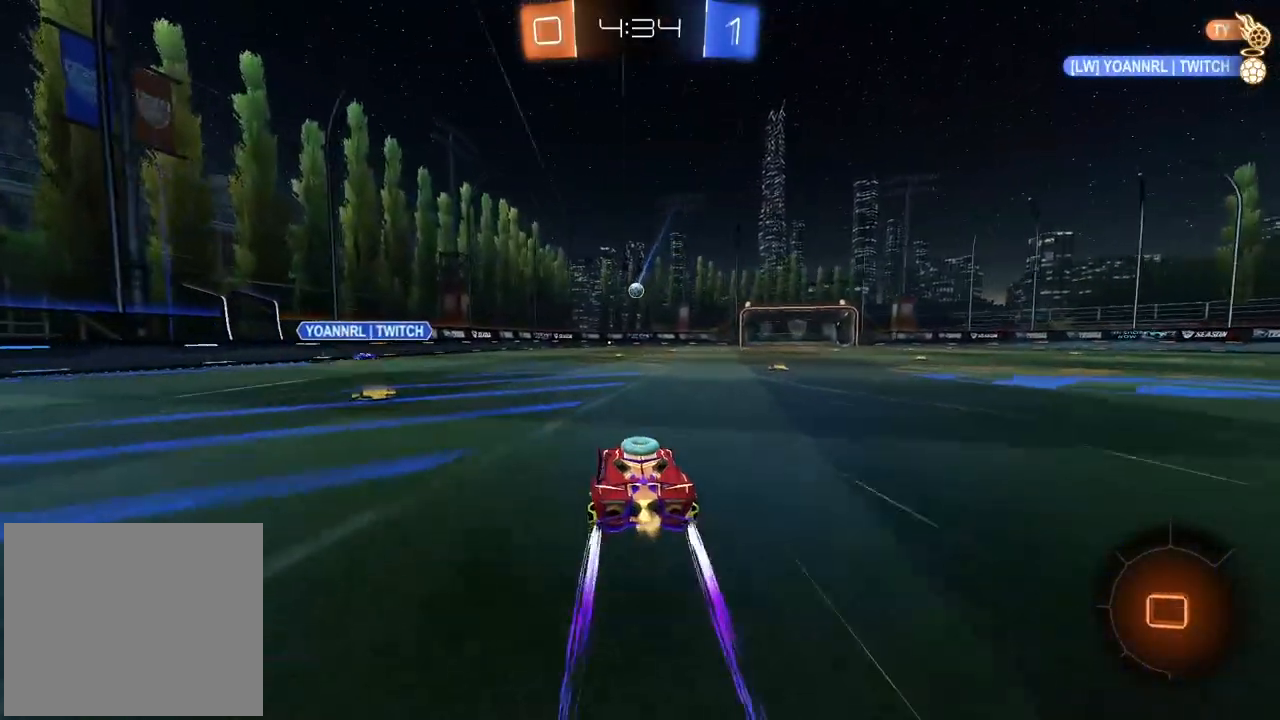
{"dt_ms": 1000, "buttons": ["CROSS", "R2"], "left_stick": "down", "right_stick": "center", "events": [[367, "left_stick", "right"], [517, "left_stick", "center"], [950, "CIRCLE", "down"], [950, "CROSS", "down"], [950, "left_stick", "down"], [1000, "CIRCLE", "up"]]}
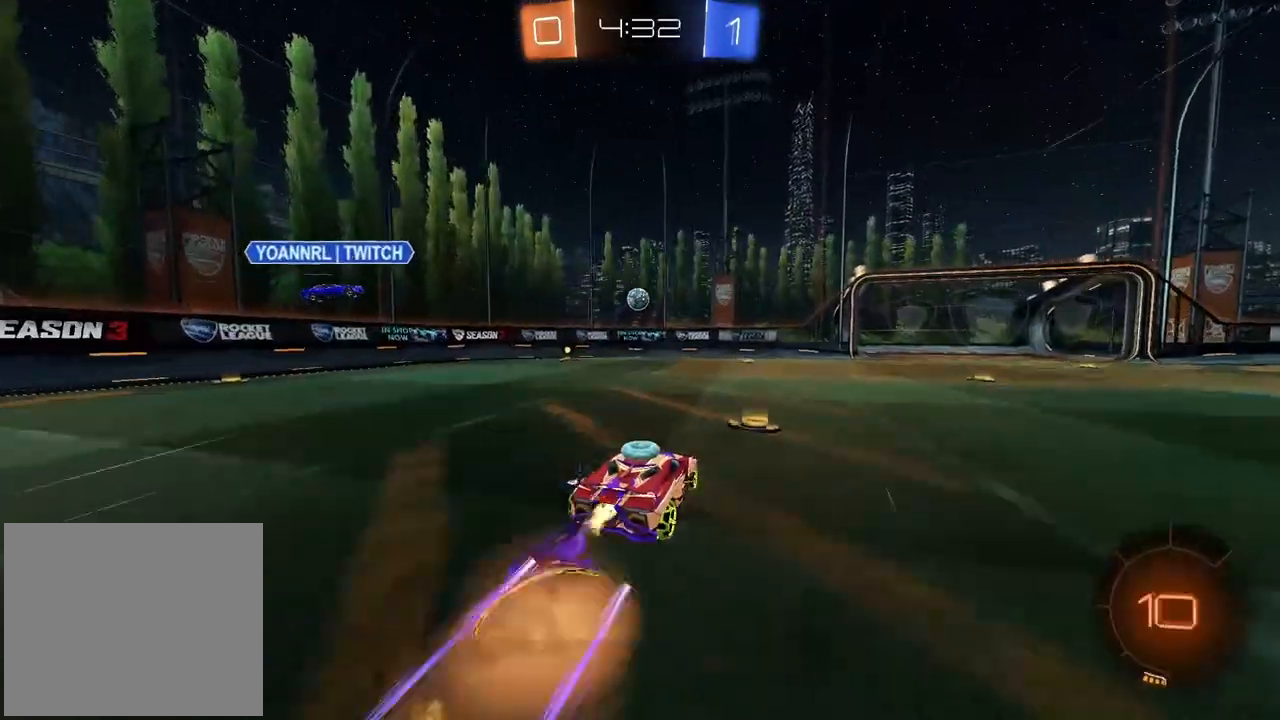
{"dt_ms": 500, "buttons": ["R2"], "left_stick": "center", "right_stick": "center", "events": [[33, "left_stick", "center"], [67, "CIRCLE", "down"], [117, "CIRCLE", "up"], [117, "CROSS", "up"], [183, "CIRCLE", "down"], [200, "CROSS", "down"], [317, "left_stick", "down-left"], [350, "CROSS", "up"], [367, "CIRCLE", "up"], [467, "left_stick", "center"]]}
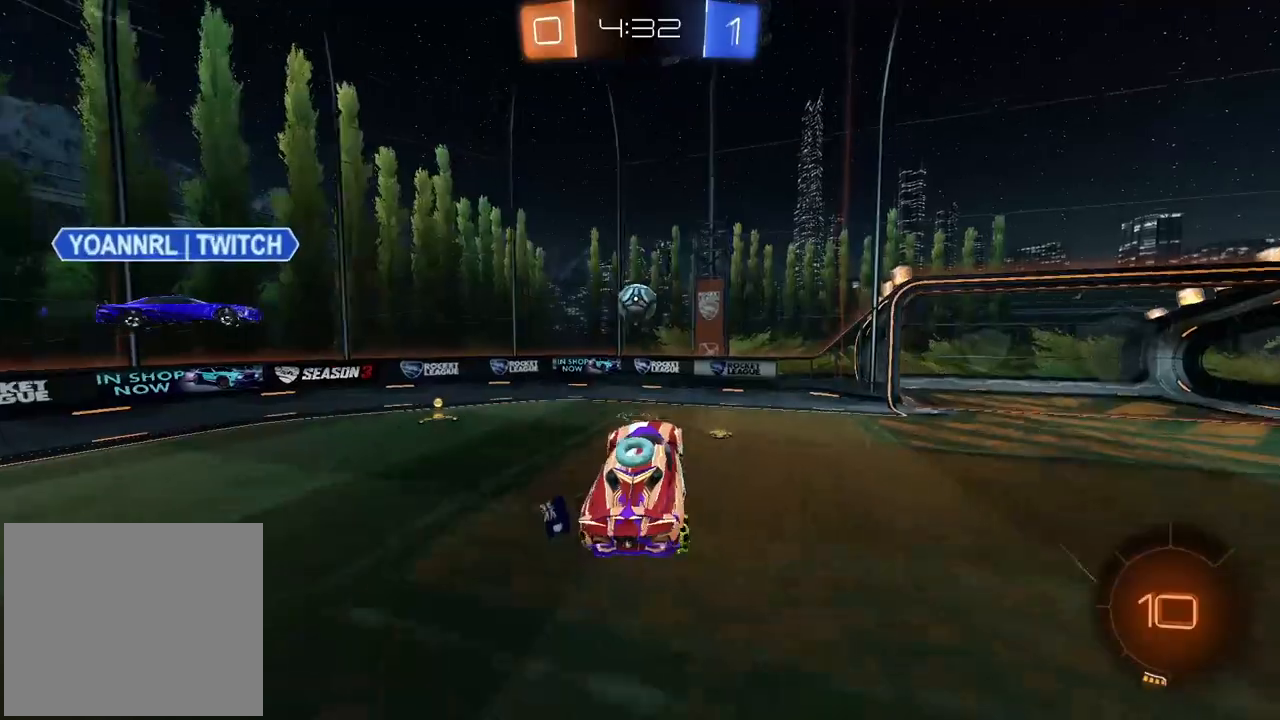
{"dt_ms": 1000, "buttons": ["CROSS", "CIRCLE", "L2", "R2"], "left_stick": "down-right", "right_stick": "center", "events": [[150, "CIRCLE", "down"], [200, "CIRCLE", "up"], [233, "left_stick", "left"], [467, "left_stick", "up-left"], [800, "left_stick", "center"], [950, "left_stick", "right"], [983, "CIRCLE", "down"], [1000, "CROSS", "down"], [1000, "L2", "down"], [1000, "left_stick", "down-right"]]}
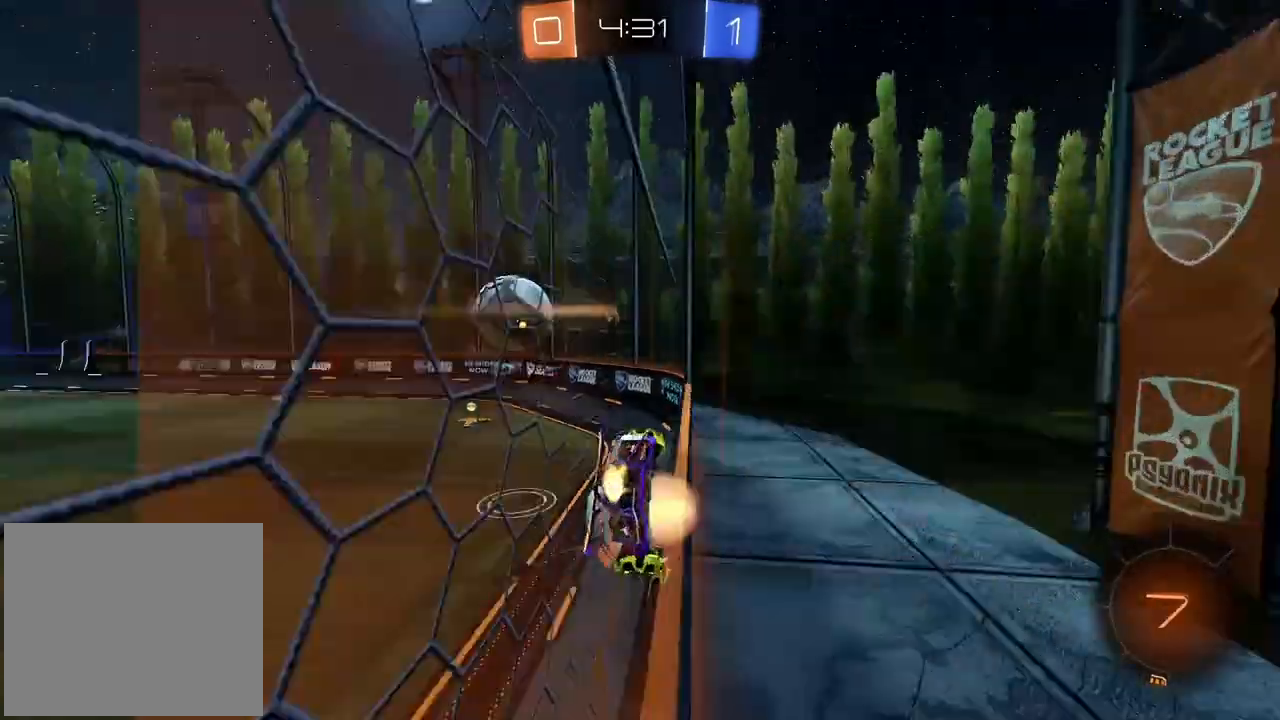
{"dt_ms": 500, "buttons": ["R2"], "left_stick": "down", "right_stick": "center", "events": [[133, "left_stick", "down"], [317, "CROSS", "up"], [317, "L2", "up"], [450, "CIRCLE", "up"]]}
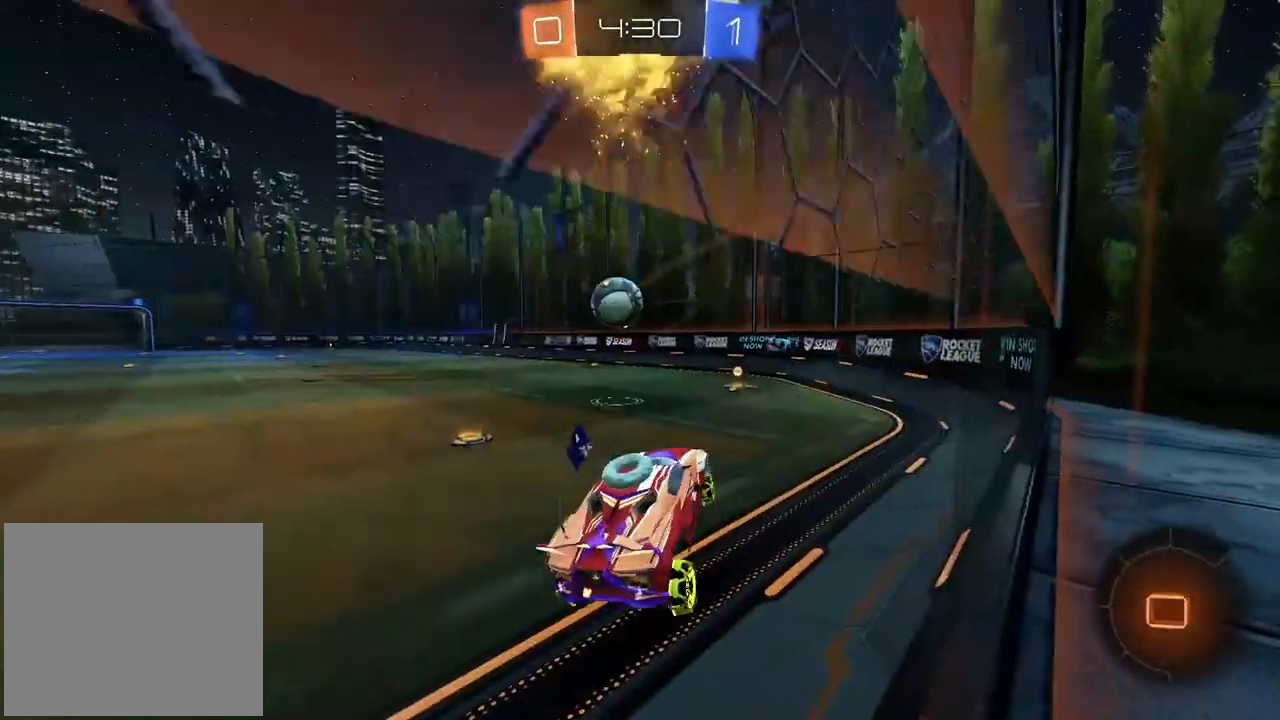
{"dt_ms": 500, "buttons": [], "left_stick": "center", "right_stick": "center", "events": [[67, "left_stick", "up"], [150, "CIRCLE", "down"], [167, "L3", "down"], [183, "CROSS", "down"], [200, "CIRCLE", "up"], [200, "CROSS", "up"], [217, "CROSS", "down"], [233, "CIRCLE", "down"], [300, "L3", "up"], [317, "CIRCLE", "up"], [350, "CROSS", "up"], [383, "left_stick", "center"], [467, "R2", "up"]]}
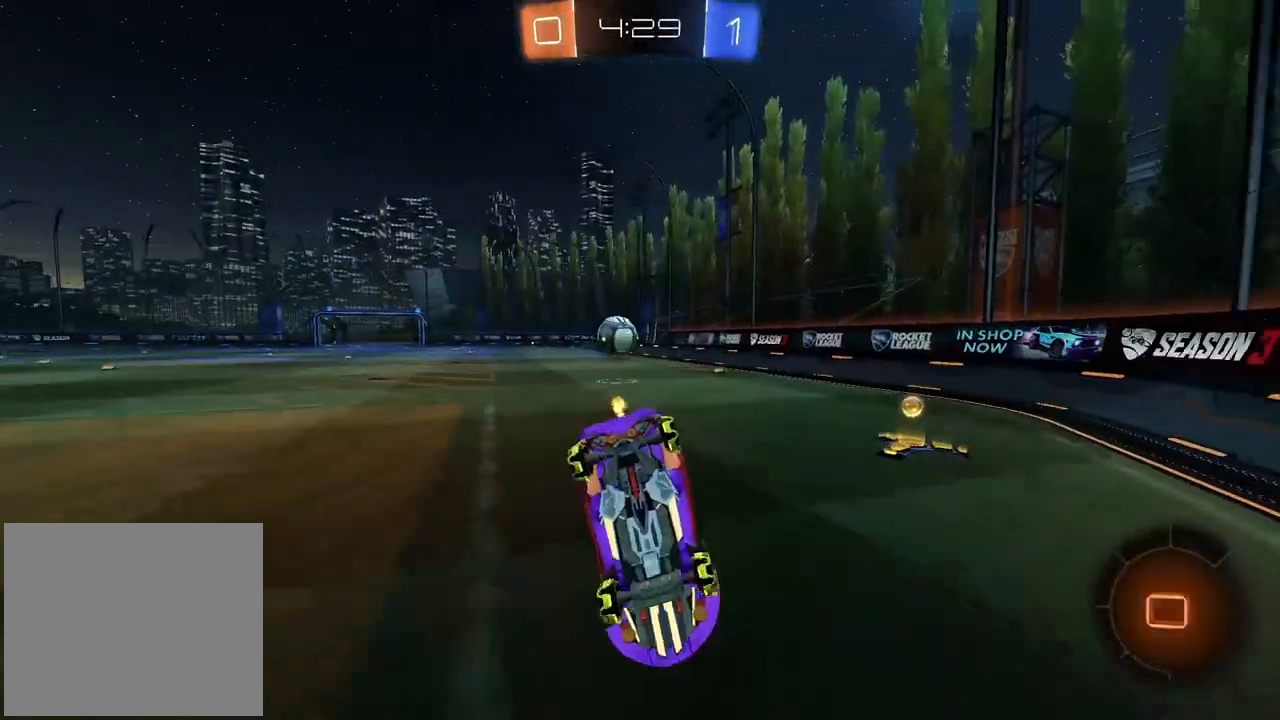
{"dt_ms": 500, "buttons": ["R2"], "left_stick": "center", "right_stick": "center", "events": [[350, "R2", "down"]]}